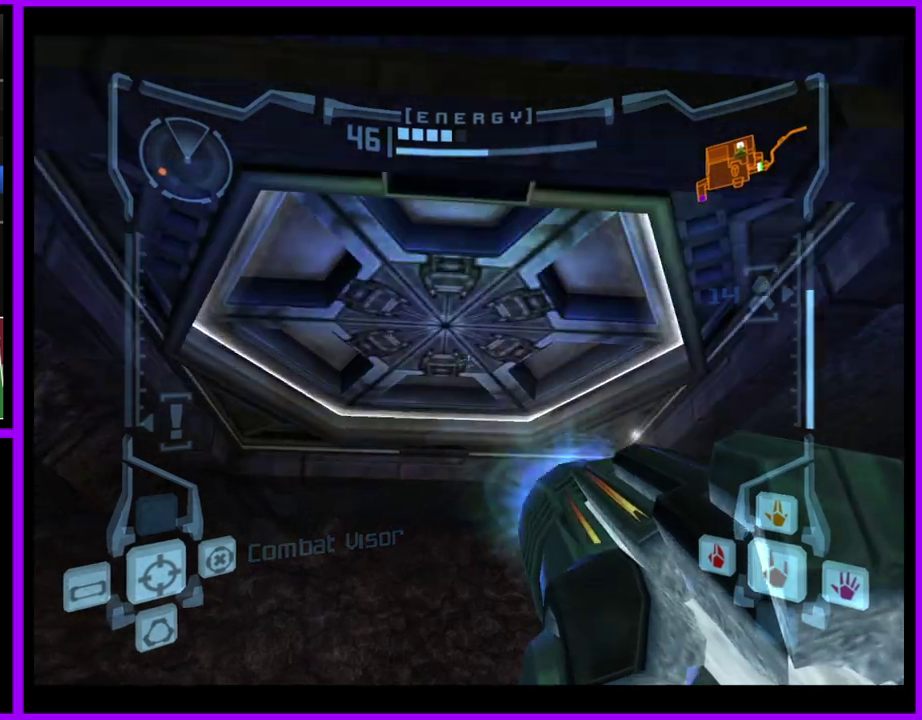
Gameplay with a controller (Nintendo layout); each line is a JSON object with the inputs held at the frame after it. "events" lists button and stick changes between this image and that frame as [ms after this image, input, new state], when the widget could be followed in between. Not read: L2 L3 R3.
{"buttons": ["L1"], "left_stick": "center", "right_stick": "center", "events": [[67, "A", "up"], [83, "left_stick", "up"], [317, "B", "down"], [367, "left_stick", "center"], [417, "B", "up"]]}
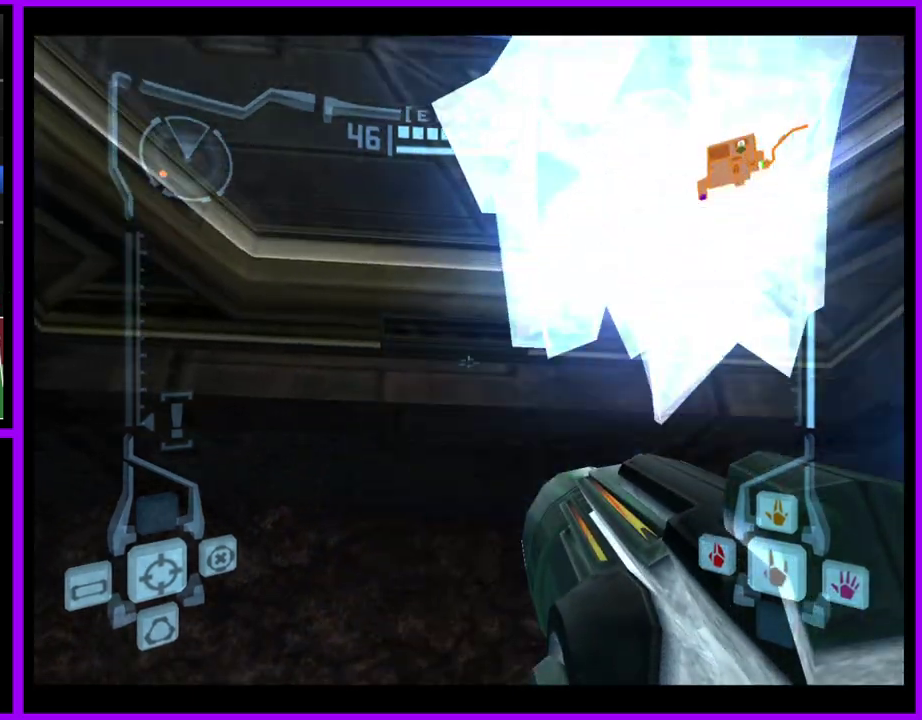
{"buttons": ["L1"], "left_stick": "up", "right_stick": "center", "events": [[217, "left_stick", "up"]]}
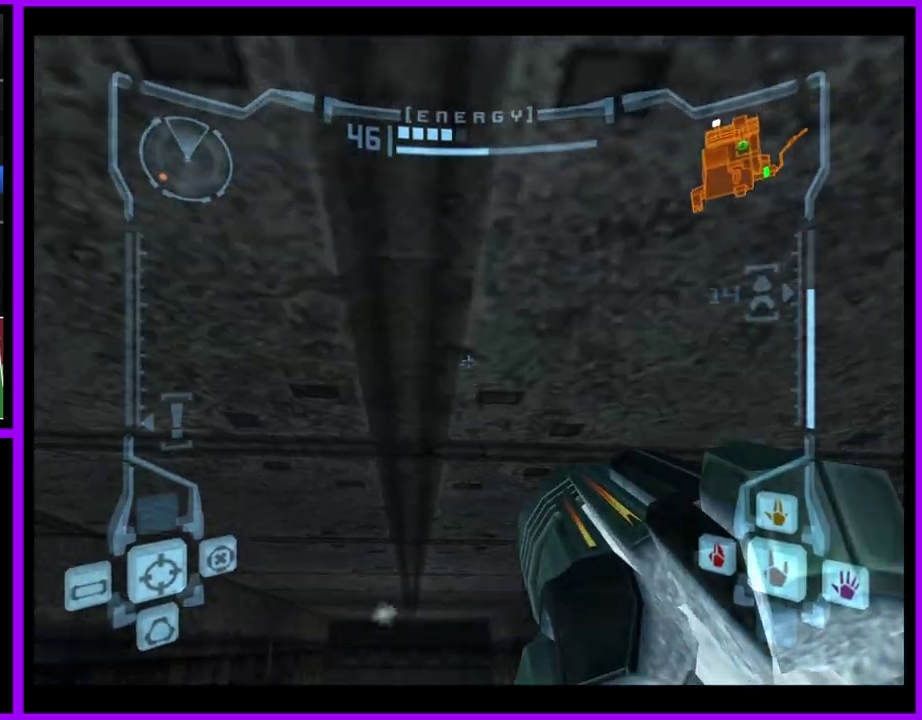
{"buttons": [], "left_stick": "up", "right_stick": "center", "events": [[83, "L1", "up"], [317, "left_stick", "up-left"], [400, "left_stick", "up"]]}
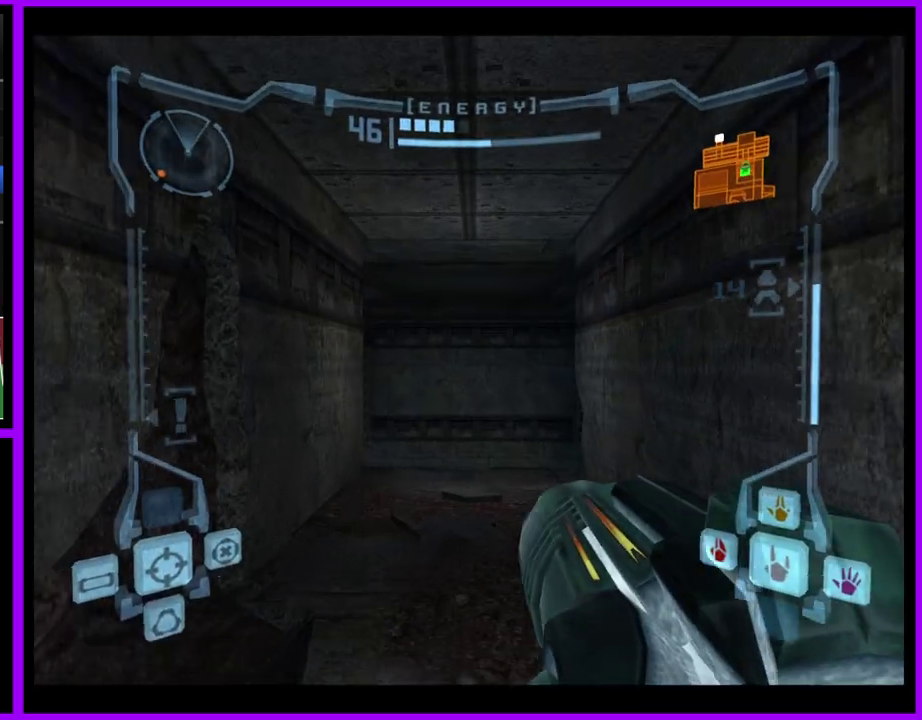
{"buttons": [], "left_stick": "up", "right_stick": "center", "events": [[100, "L1", "down"], [450, "L1", "up"]]}
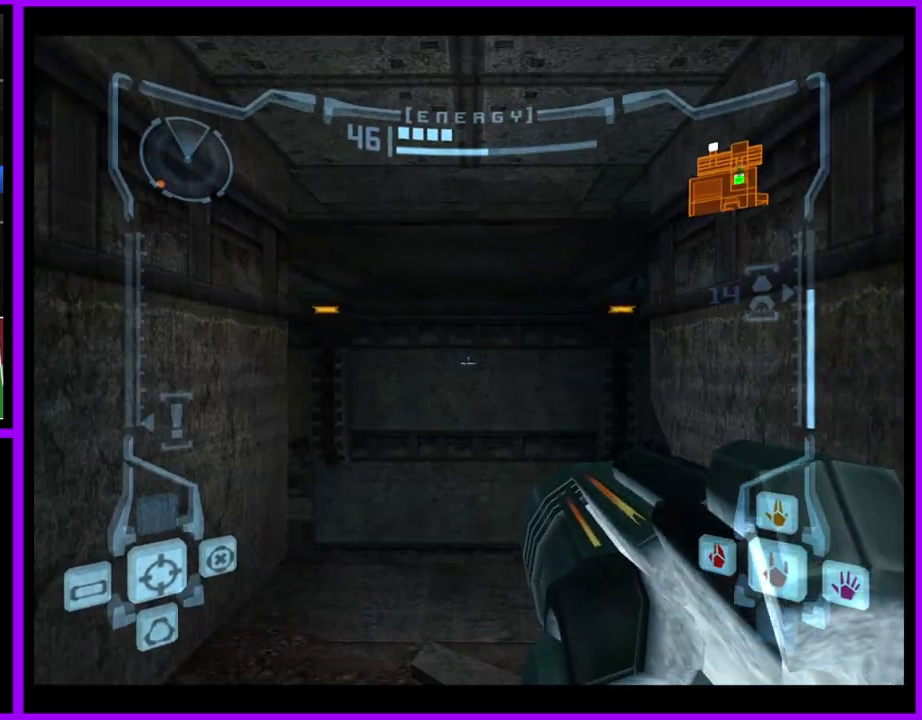
{"buttons": ["L1"], "left_stick": "up", "right_stick": "center", "events": [[100, "left_stick", "up-left"], [233, "left_stick", "up"], [400, "L1", "down"]]}
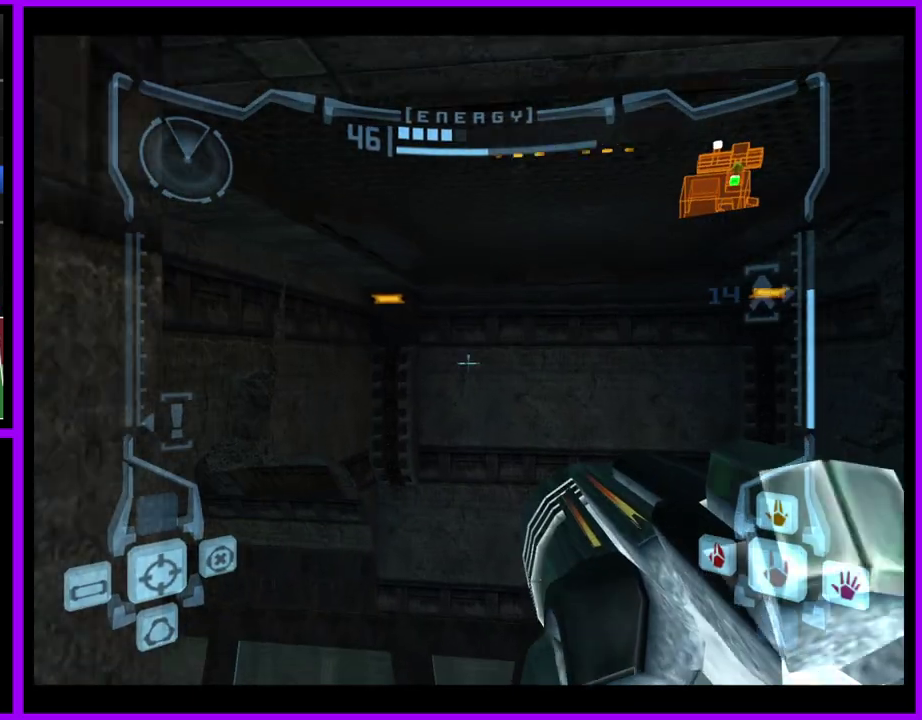
{"buttons": [], "left_stick": "up-left", "right_stick": "center", "events": [[83, "B", "down"], [167, "B", "up"], [317, "left_stick", "up-left"], [433, "L1", "up"]]}
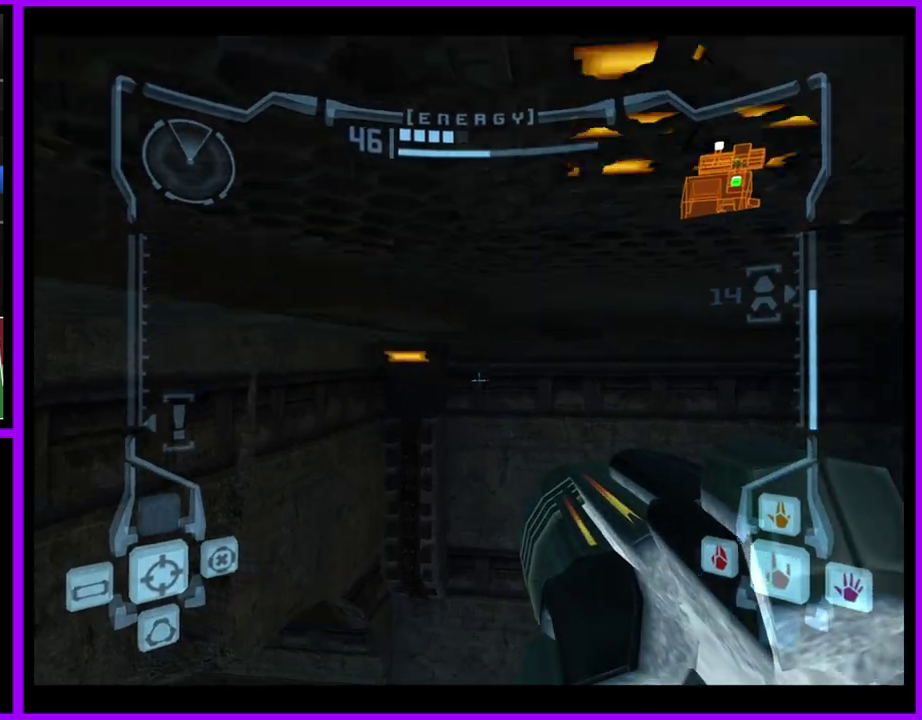
{"buttons": ["L1"], "left_stick": "up-left", "right_stick": "center", "events": [[400, "L1", "down"]]}
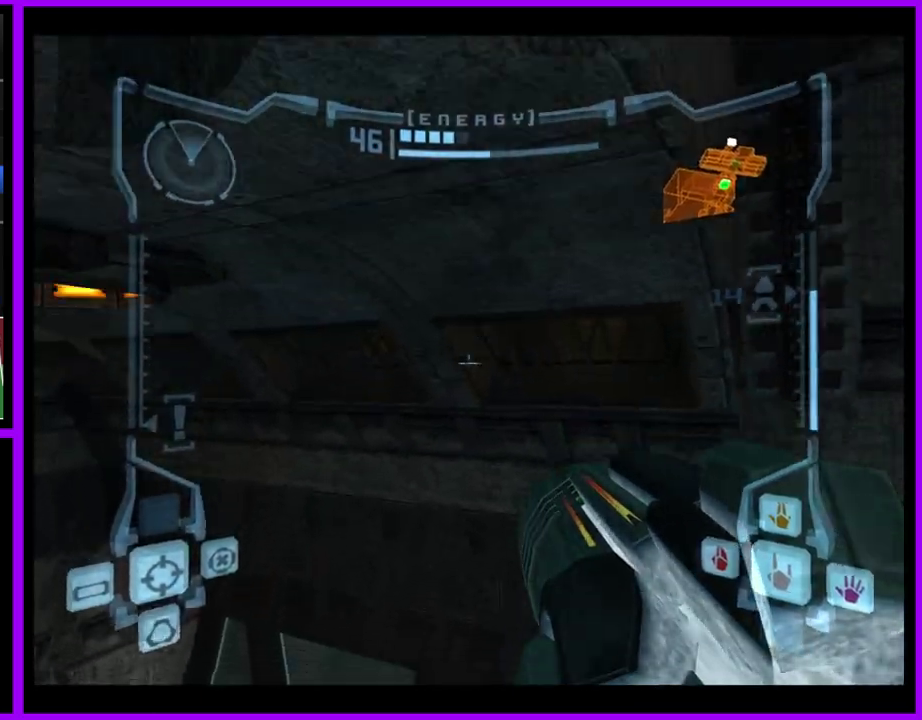
{"buttons": [], "left_stick": "left", "right_stick": "center", "events": [[17, "left_stick", "left"], [233, "B", "down"], [350, "B", "up"], [450, "L1", "up"]]}
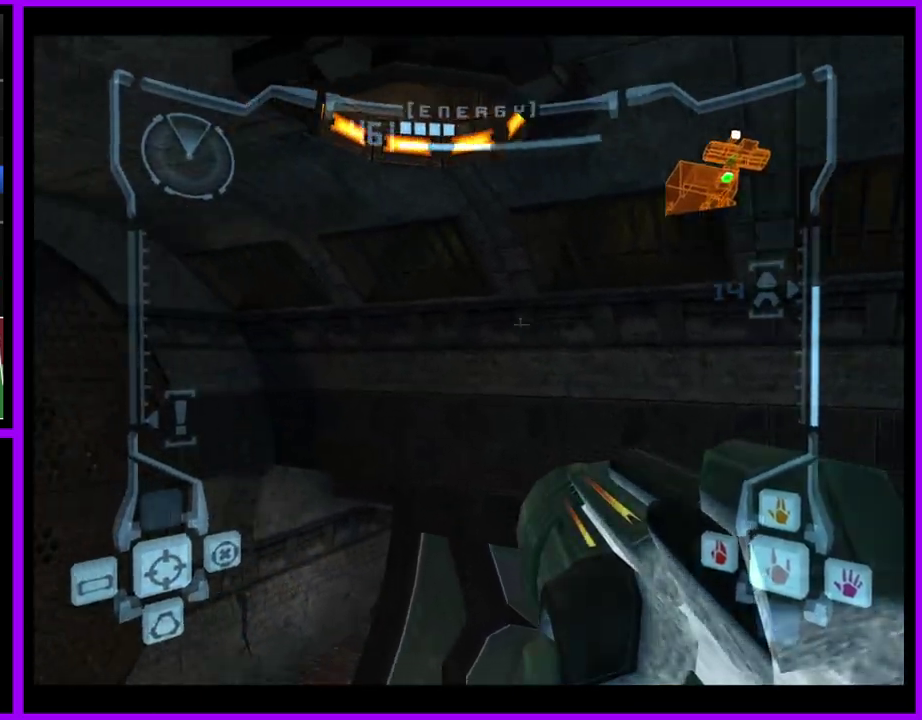
{"buttons": [], "left_stick": "up-right", "right_stick": "center", "events": [[17, "left_stick", "up-left"], [83, "left_stick", "up"], [283, "left_stick", "up-right"]]}
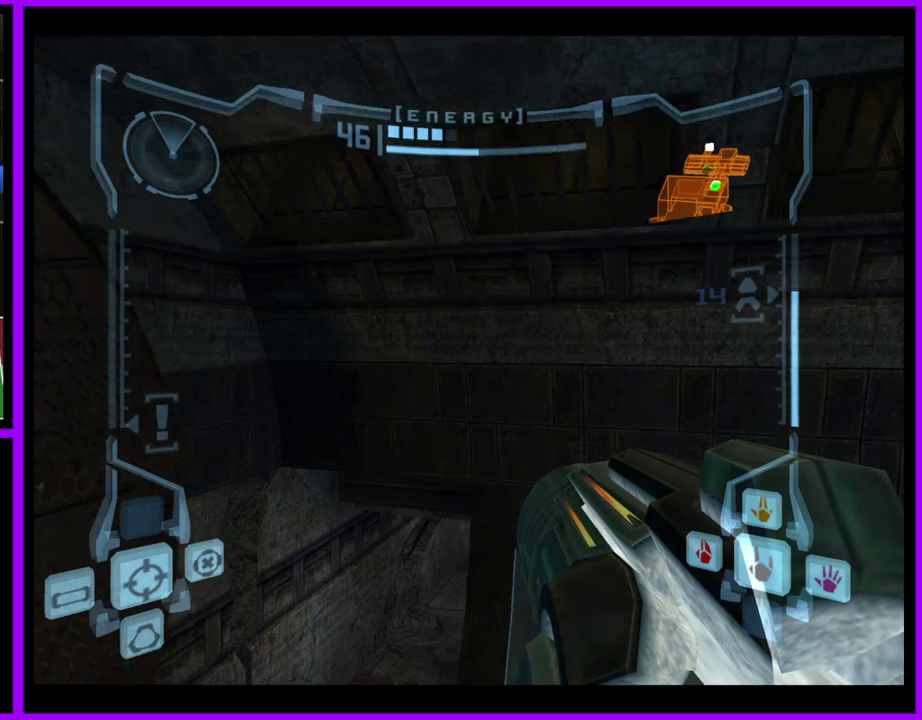
{"buttons": [], "left_stick": "up", "right_stick": "center", "events": [[250, "left_stick", "up"], [417, "A", "down"], [500, "A", "up"]]}
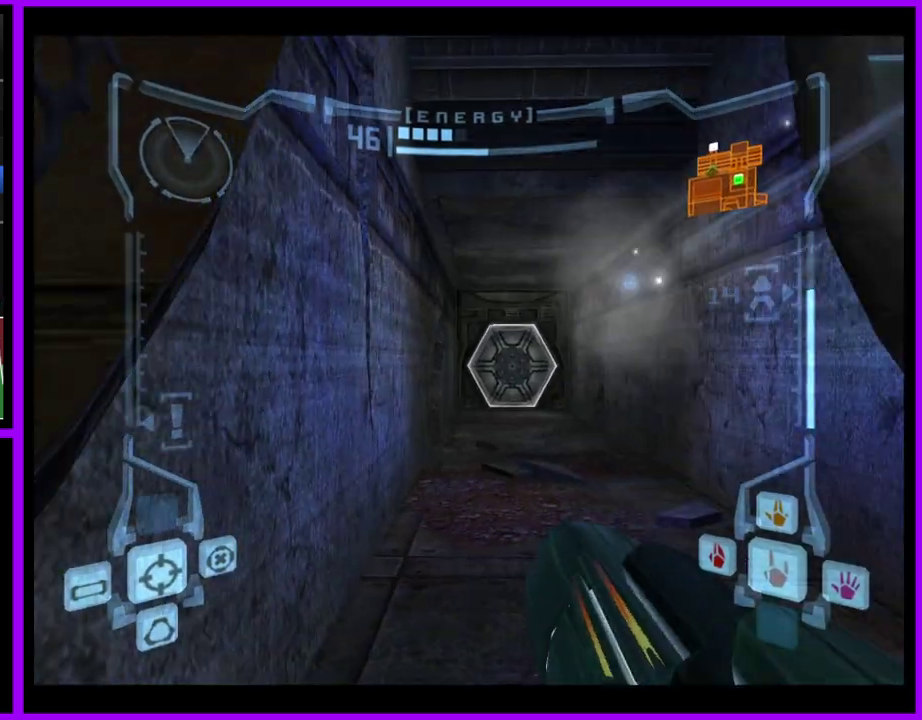
{"buttons": ["L1"], "left_stick": "up", "right_stick": "center", "events": [[33, "left_stick", "up-right"], [83, "left_stick", "up"], [133, "left_stick", "up-right"], [200, "left_stick", "up"], [267, "left_stick", "up-right"], [333, "left_stick", "up"], [350, "L1", "down"], [383, "X", "down"], [467, "X", "up"]]}
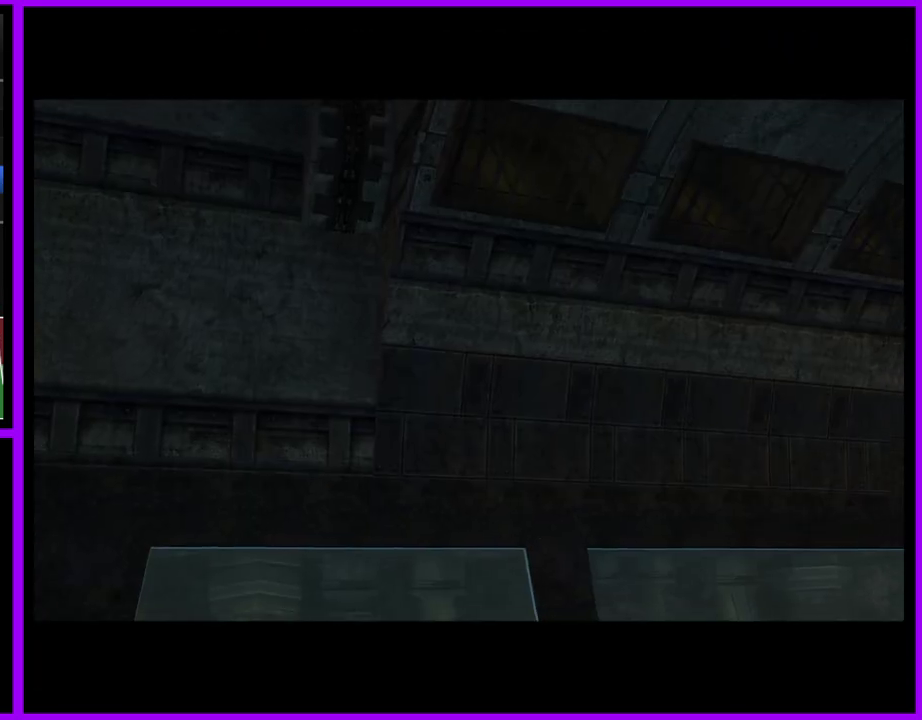
{"buttons": [], "left_stick": "center", "right_stick": "center", "events": [[200, "L1", "up"], [300, "left_stick", "center"]]}
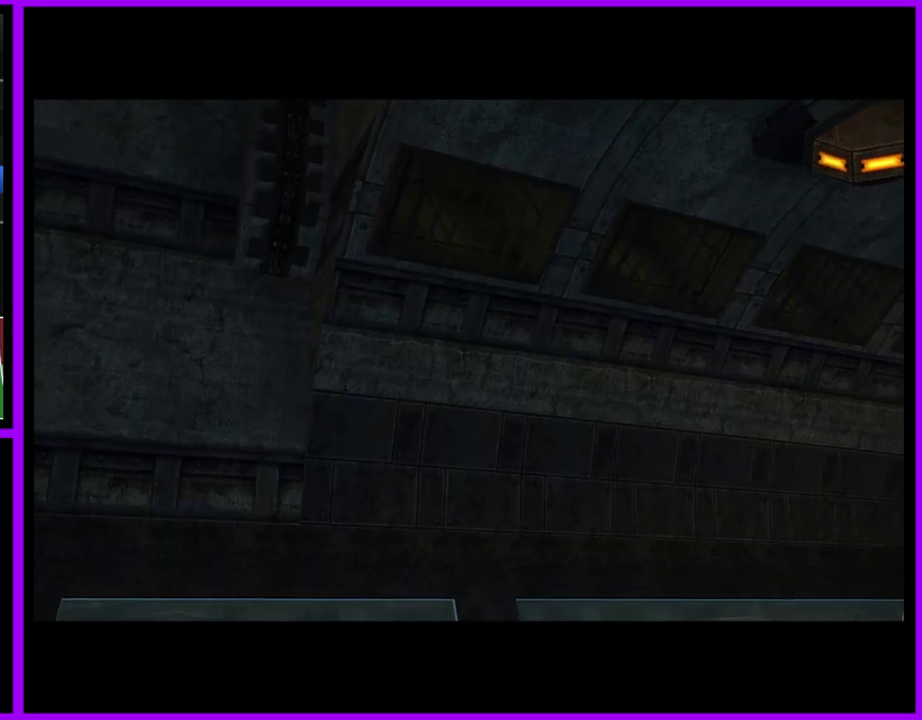
{"buttons": [], "left_stick": "center", "right_stick": "center", "events": []}
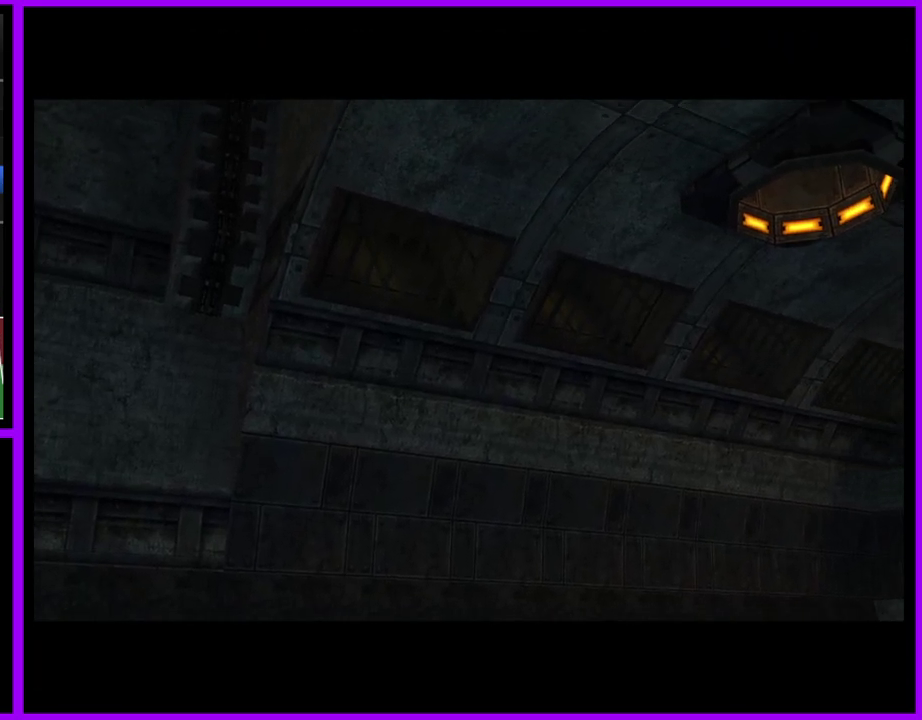
{"buttons": [], "left_stick": "center", "right_stick": "center", "events": []}
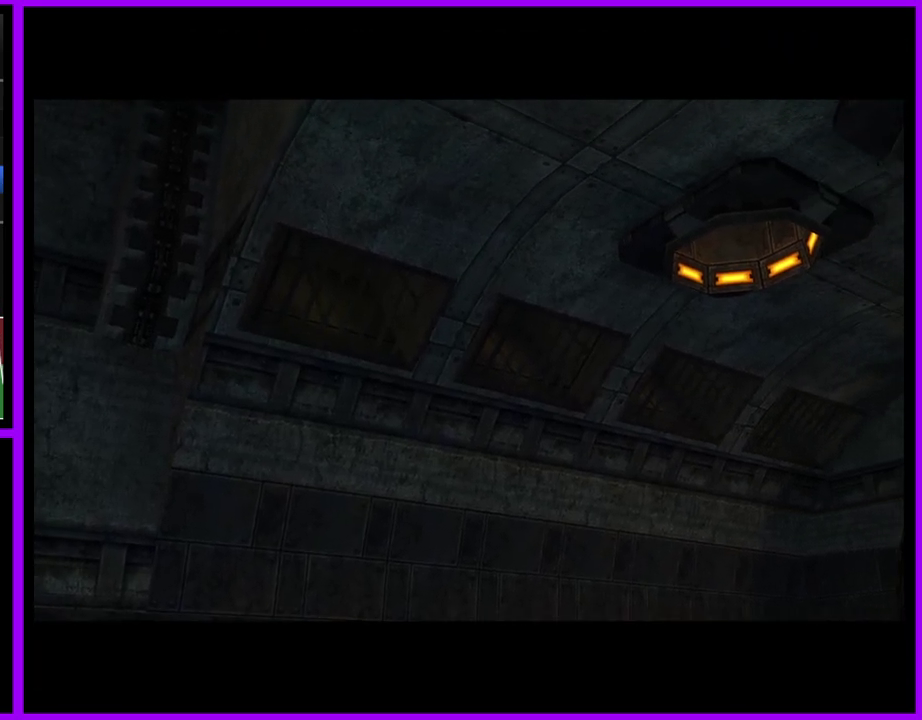
{"buttons": [], "left_stick": "center", "right_stick": "center", "events": []}
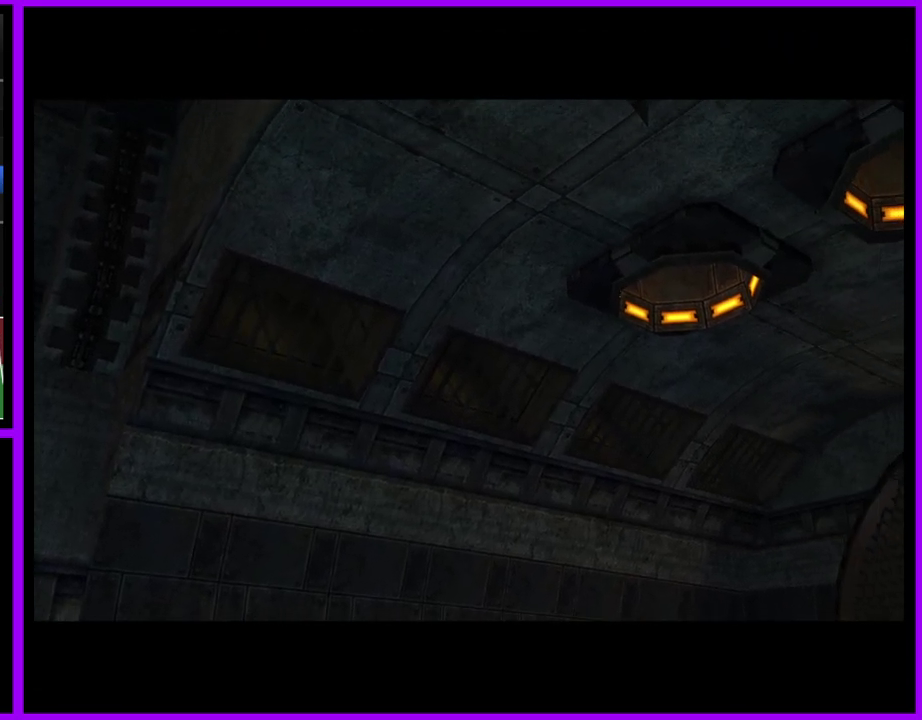
{"buttons": [], "left_stick": "center", "right_stick": "center", "events": []}
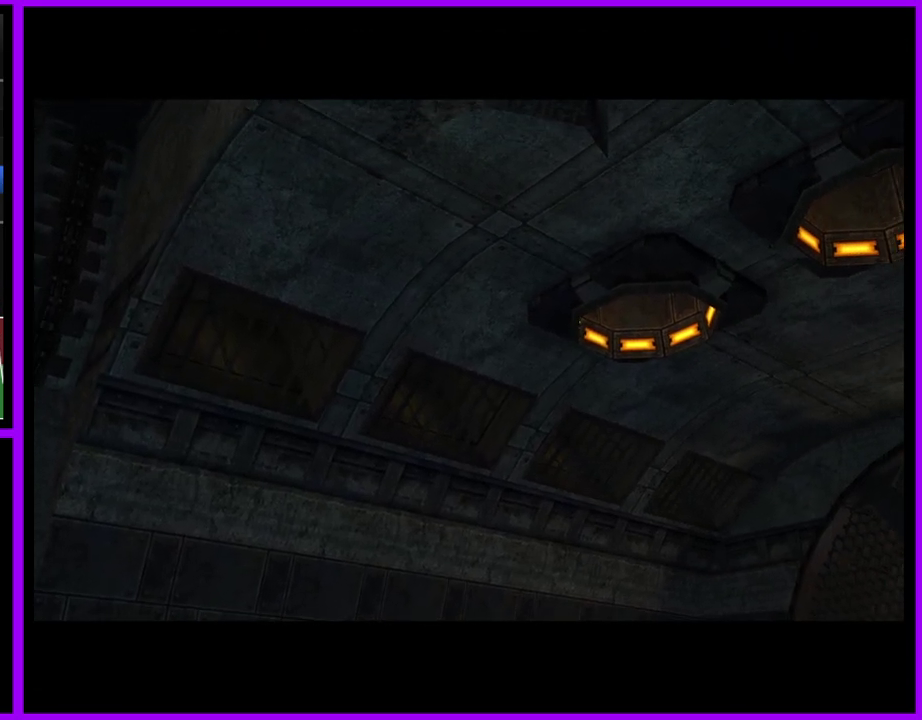
{"buttons": [], "left_stick": "center", "right_stick": "center", "events": []}
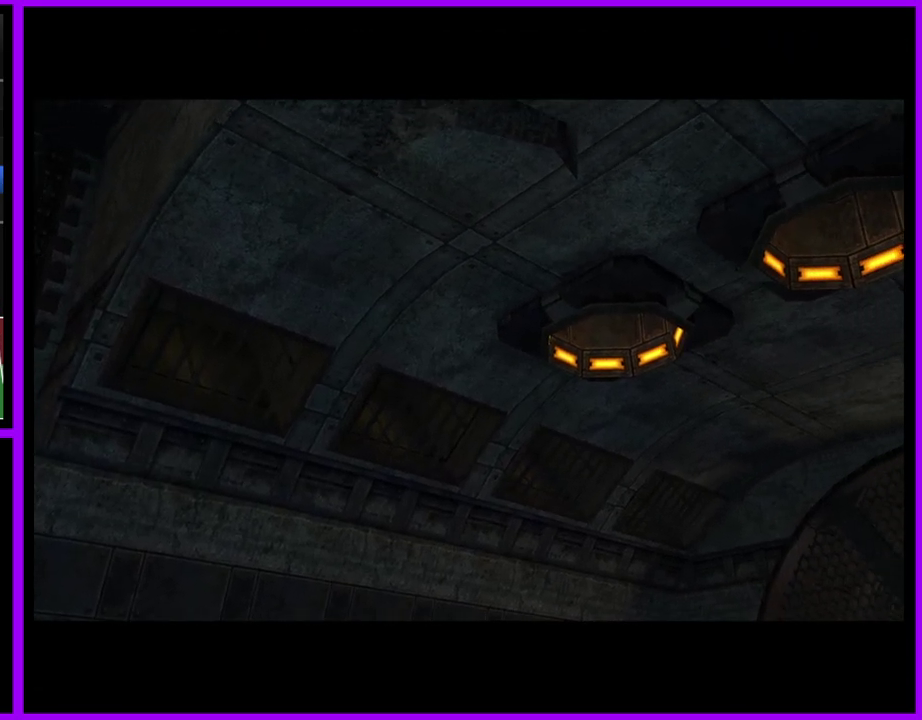
{"buttons": [], "left_stick": "center", "right_stick": "center", "events": []}
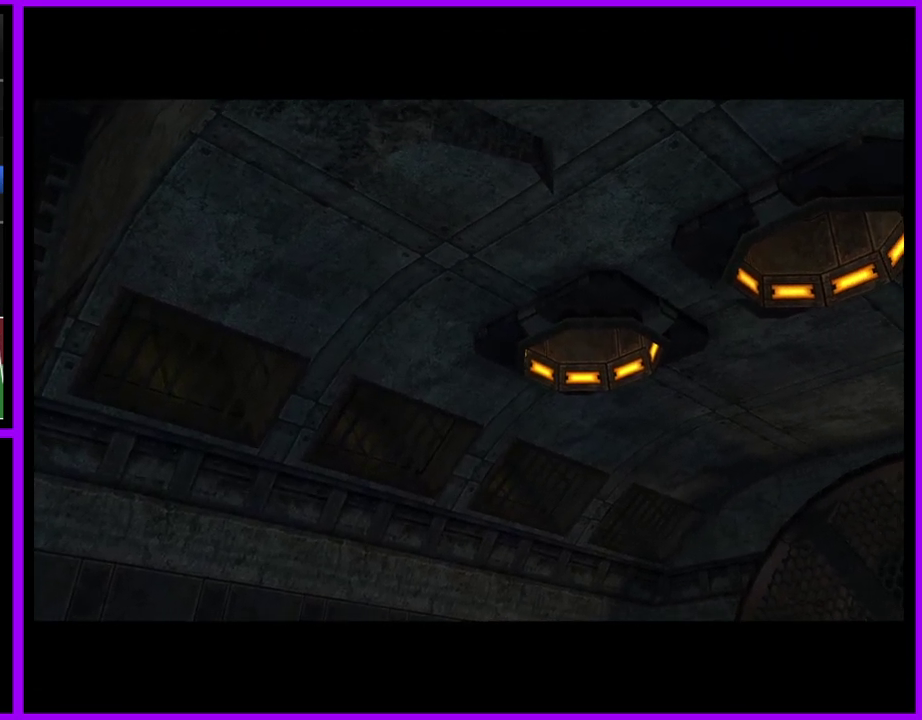
{"buttons": [], "left_stick": "center", "right_stick": "center", "events": []}
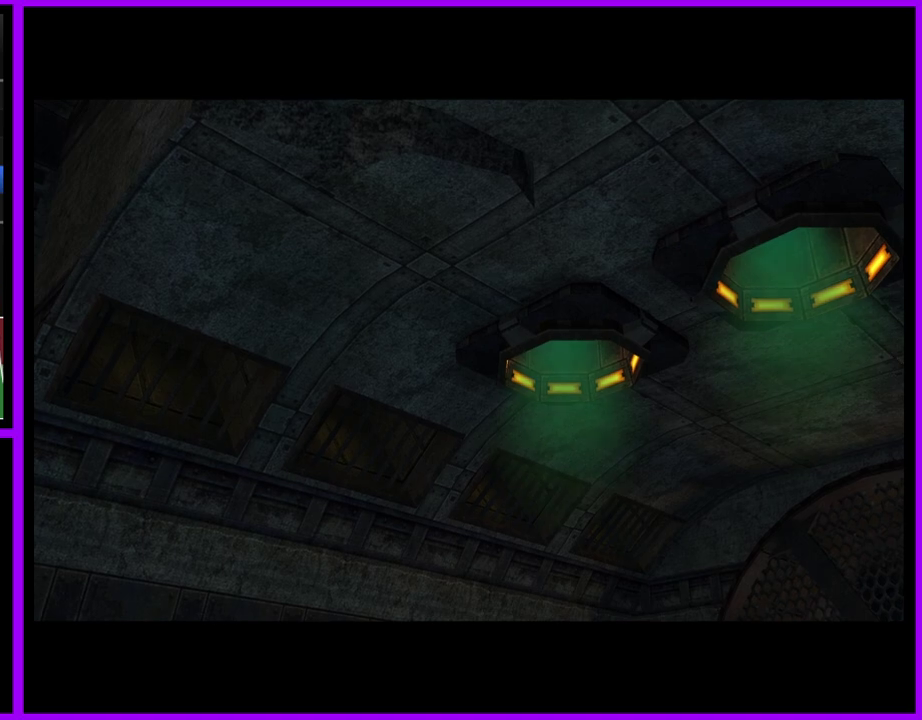
{"buttons": [], "left_stick": "center", "right_stick": "center", "events": []}
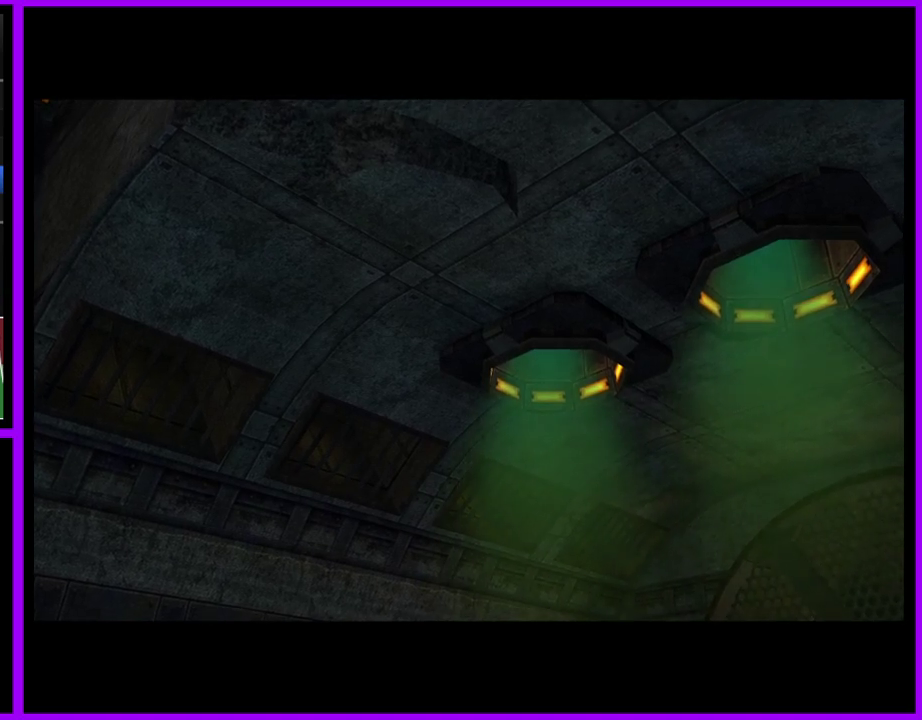
{"buttons": [], "left_stick": "up", "right_stick": "center", "events": [[483, "left_stick", "up"]]}
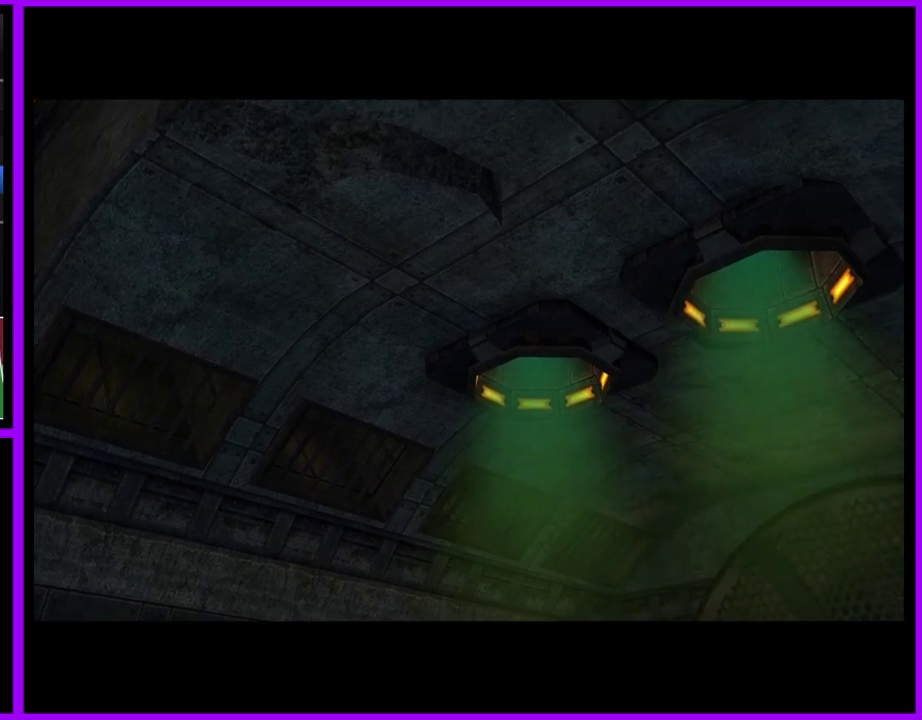
{"buttons": [], "left_stick": "up", "right_stick": "center", "events": [[167, "left_stick", "center"], [383, "left_stick", "up"]]}
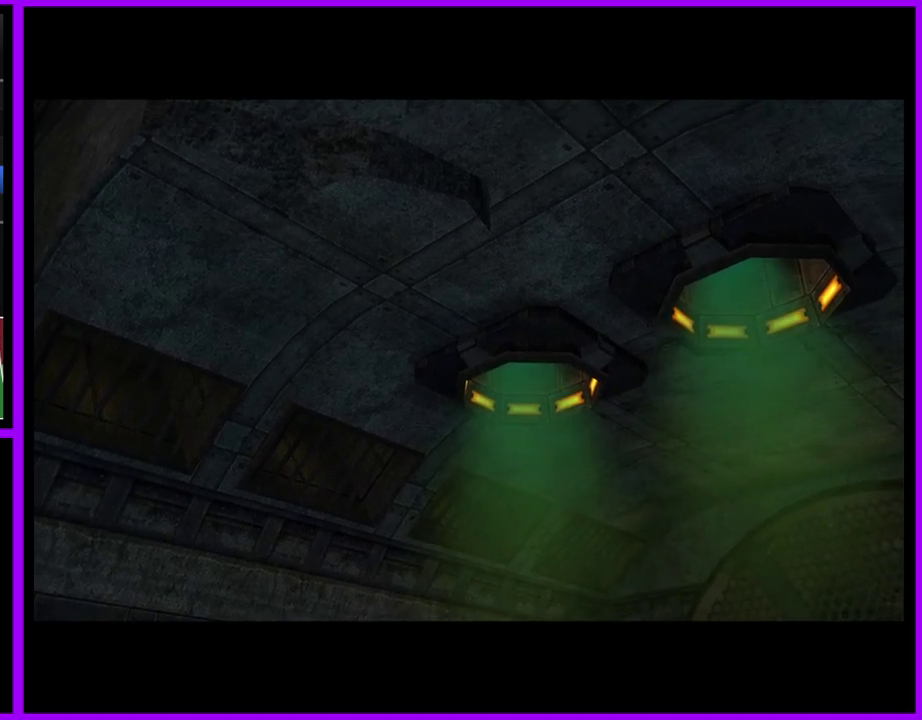
{"buttons": [], "left_stick": "up", "right_stick": "center"}